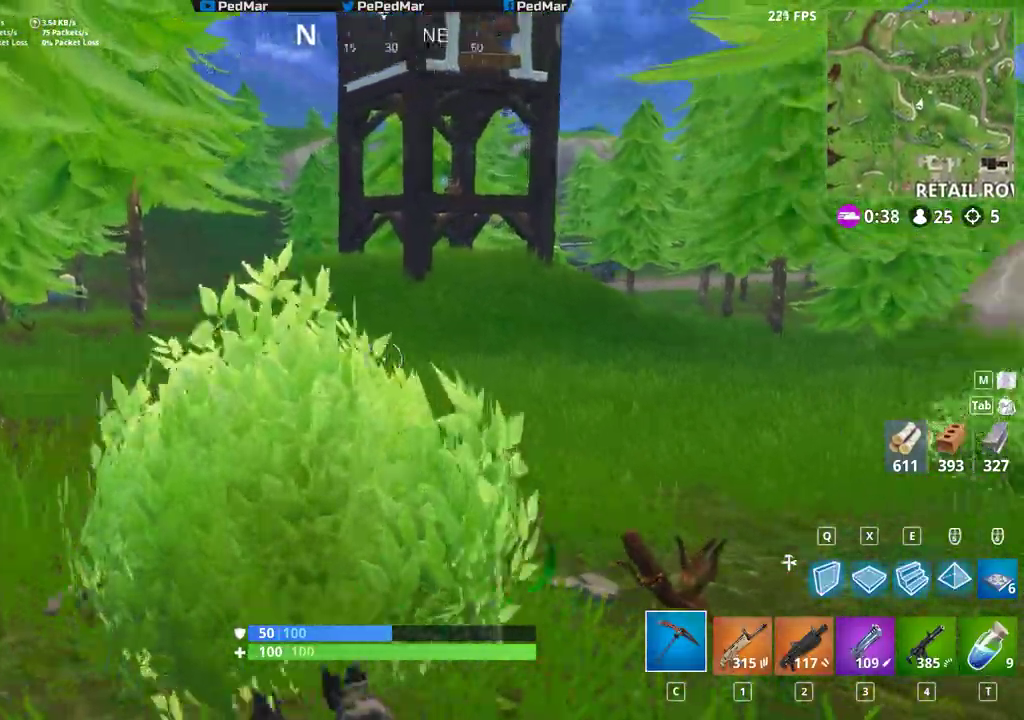
Gameplay with keyboard and mouse; each line is a JSON object with the keys and mouse buttons held at the frame after it. "events" lists presses ("down") and releases ("up") of "a", "c", "ctrl", "d", "e", "f", "r", "s", "shift", "space", "tab", "w", "x", "z", "mouse_left" and "mouse_right" between this image and that frame as [ms after this image, input, new state], when the widget could be followed in between. "mouse_left", "mouse_right" = the "left", "right" buttons of the "mouse" list. No other keys are recorded. Not read: mouse_mb4 mouse_mb5 mouse_move mouse_wheel q.
{"keys": ["a", "shift", "w"], "mouse": [], "events": []}
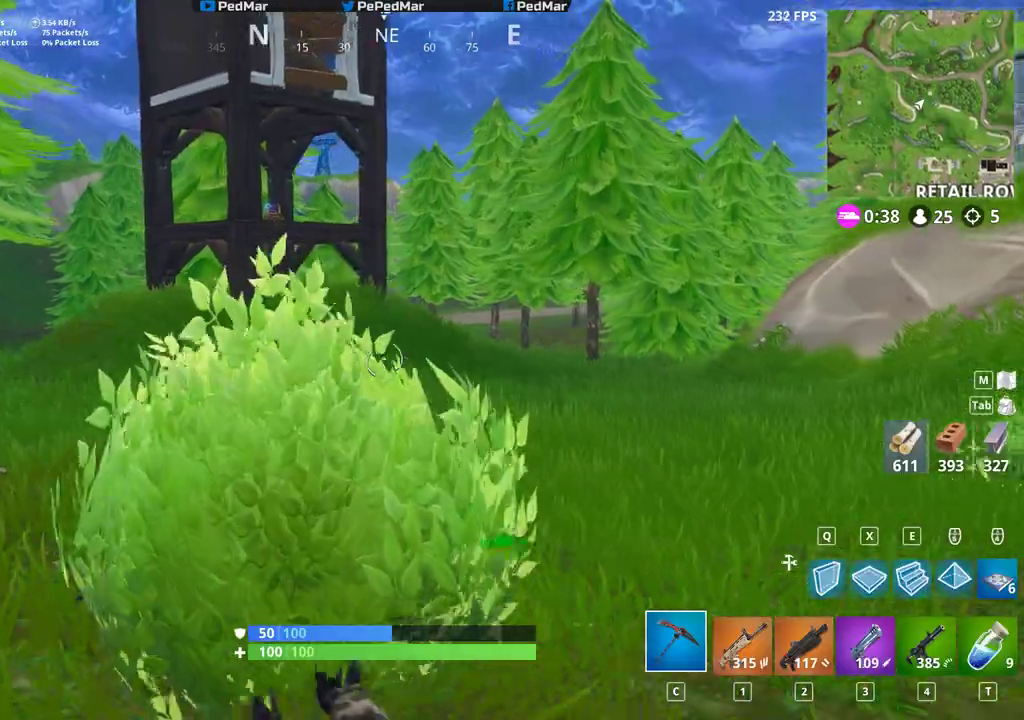
{"keys": ["a", "shift", "w"], "mouse": [], "events": []}
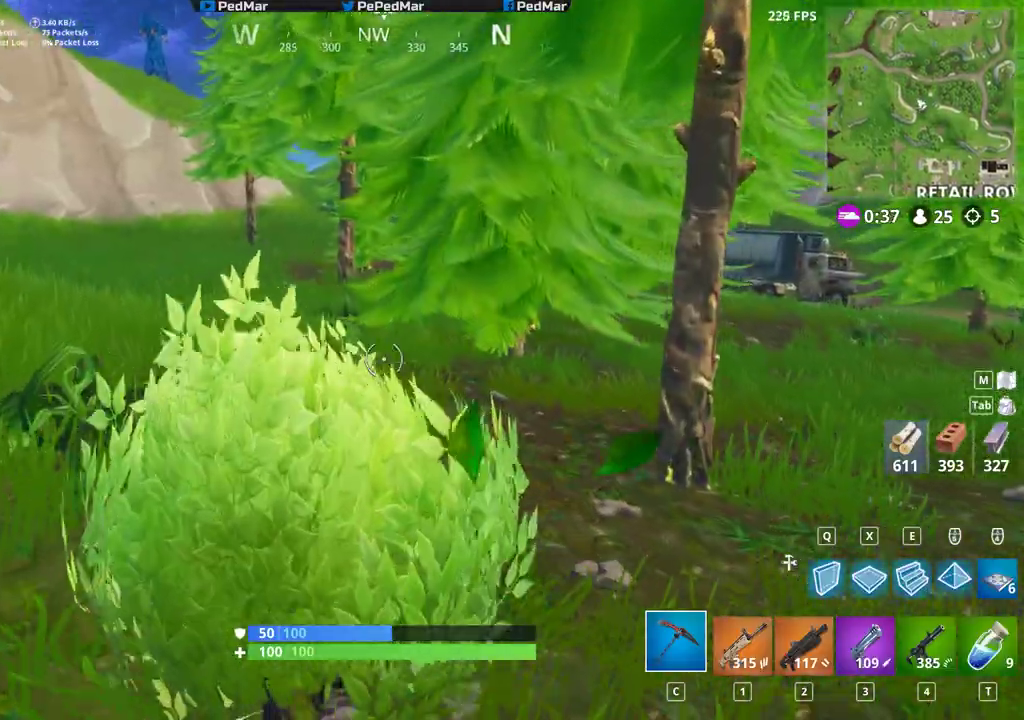
{"keys": ["a", "shift", "w"], "mouse": [], "events": []}
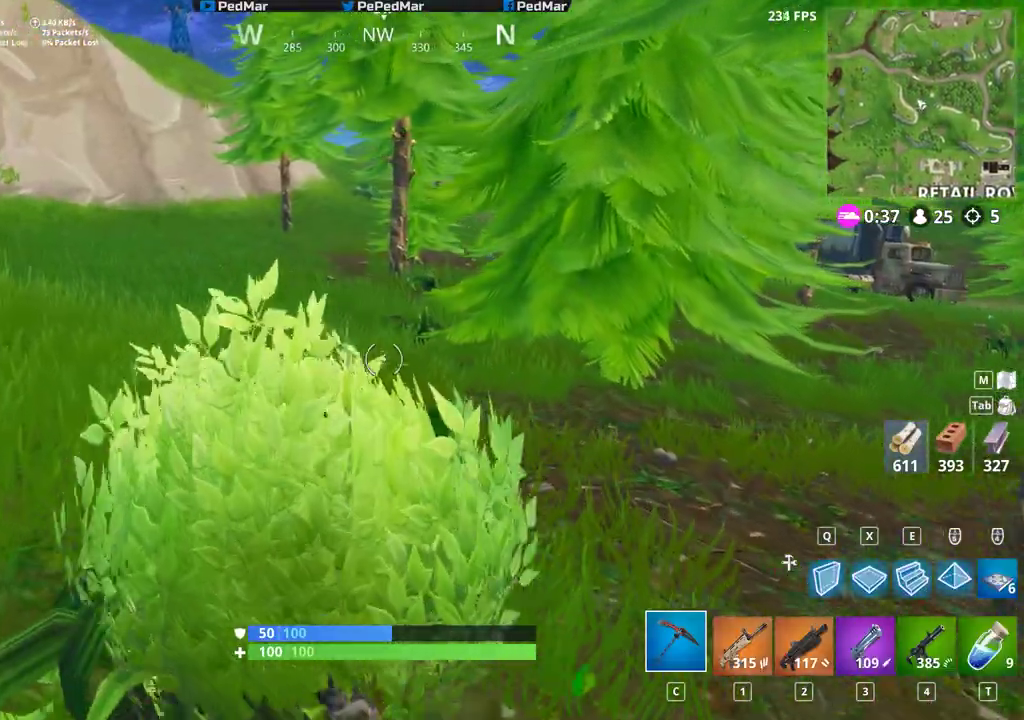
{"keys": ["shift", "w"], "mouse": [], "events": [[400, "a", "up"]]}
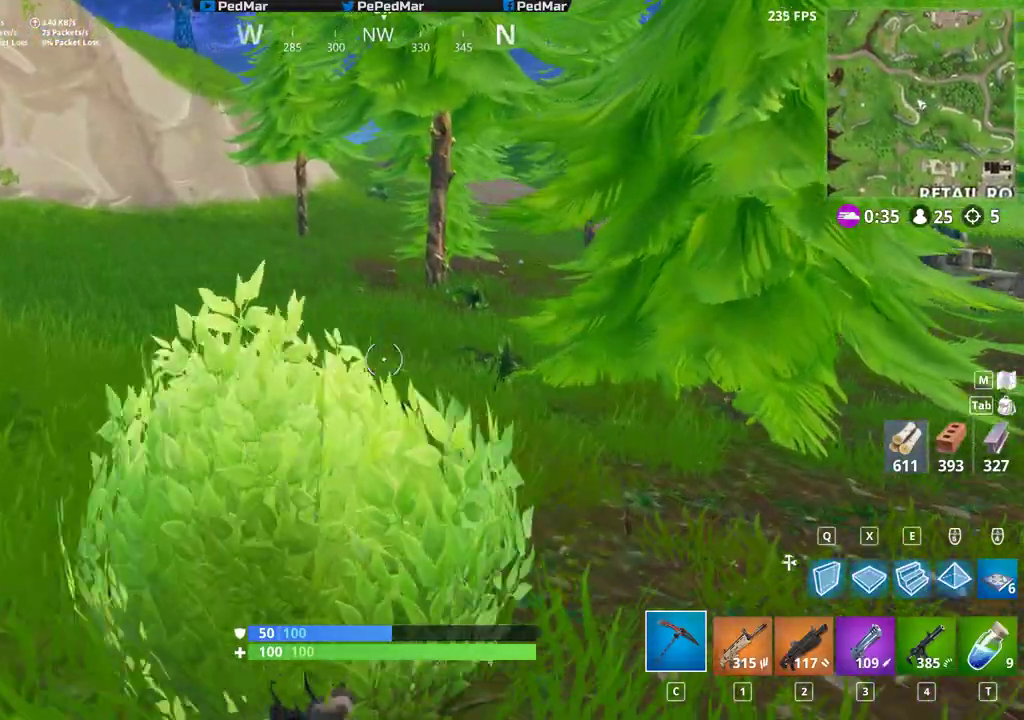
{"keys": ["a", "shift", "w"], "mouse": [], "events": [[300, "a", "down"]]}
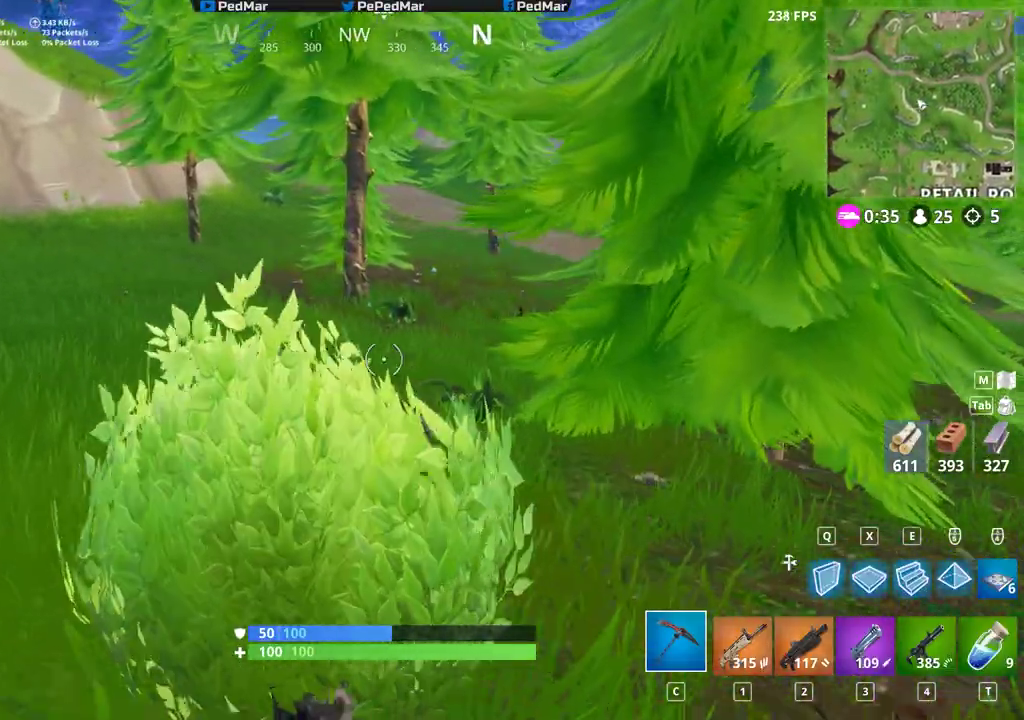
{"keys": ["a", "shift", "w"], "mouse": [], "events": []}
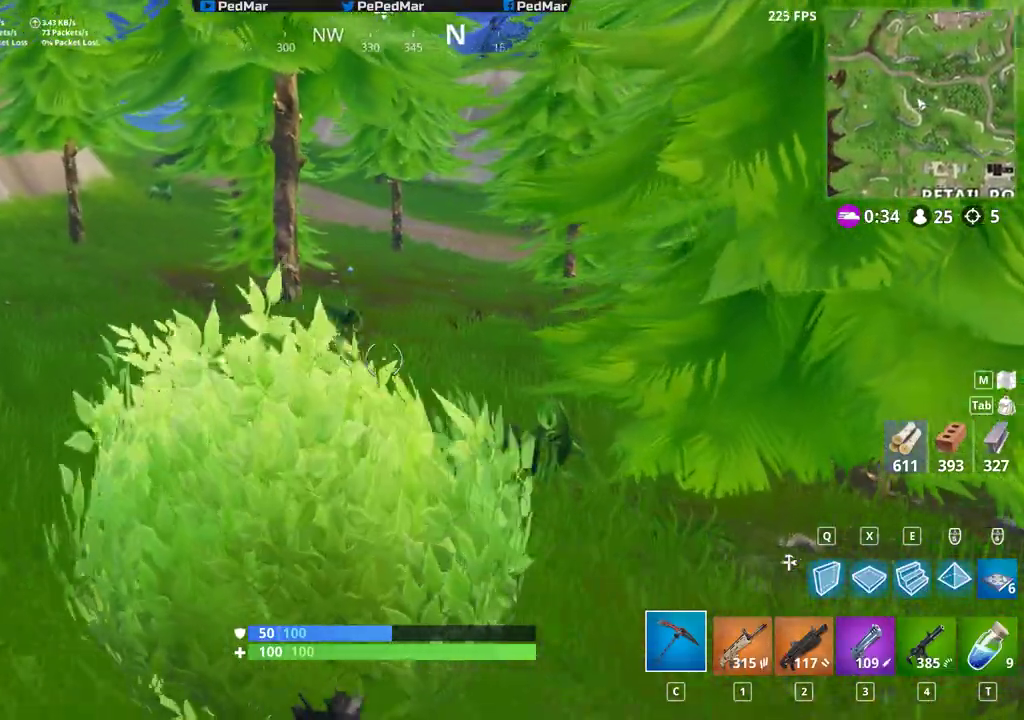
{"keys": ["a", "shift", "w"], "mouse": [], "events": []}
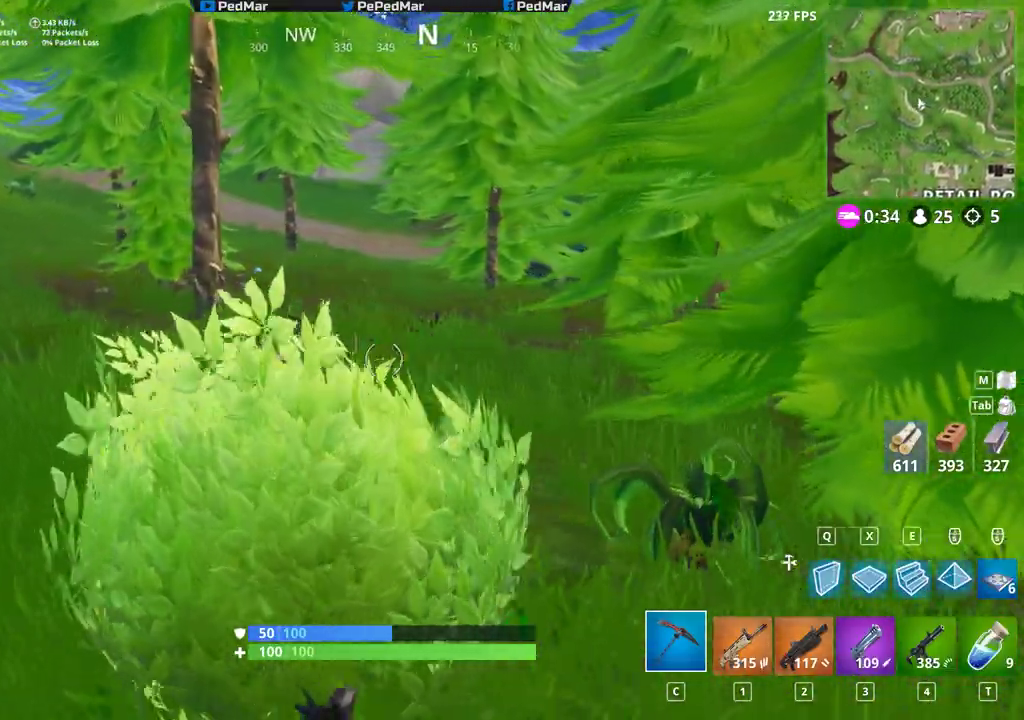
{"keys": ["a", "shift", "w"], "mouse": [], "events": []}
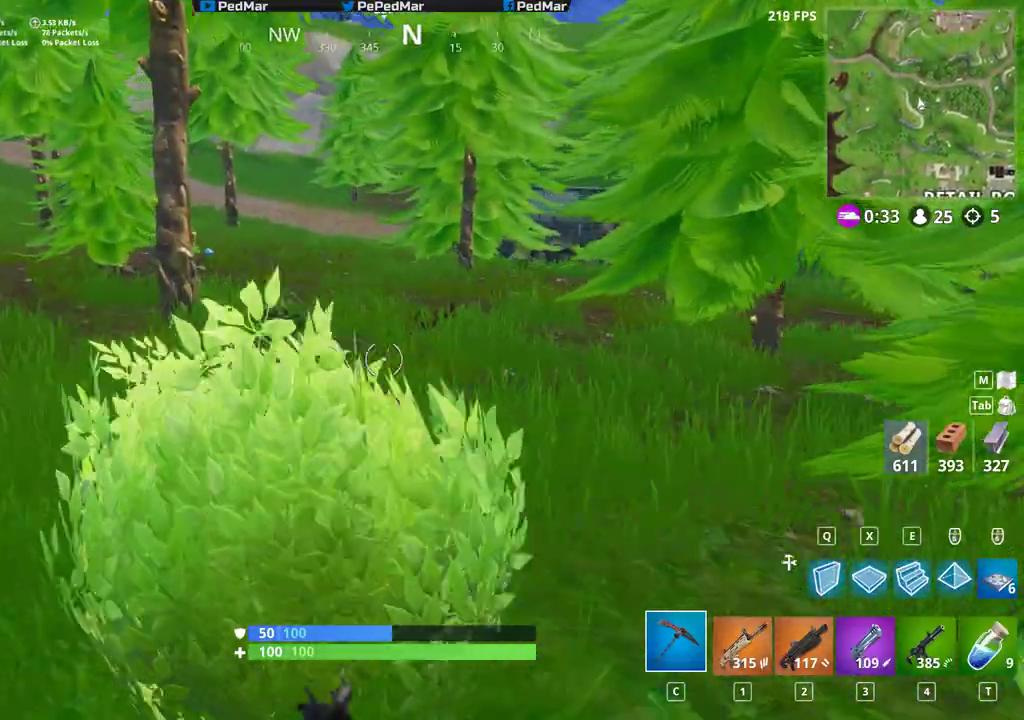
{"keys": ["shift", "w"], "mouse": [], "events": [[250, "a", "up"]]}
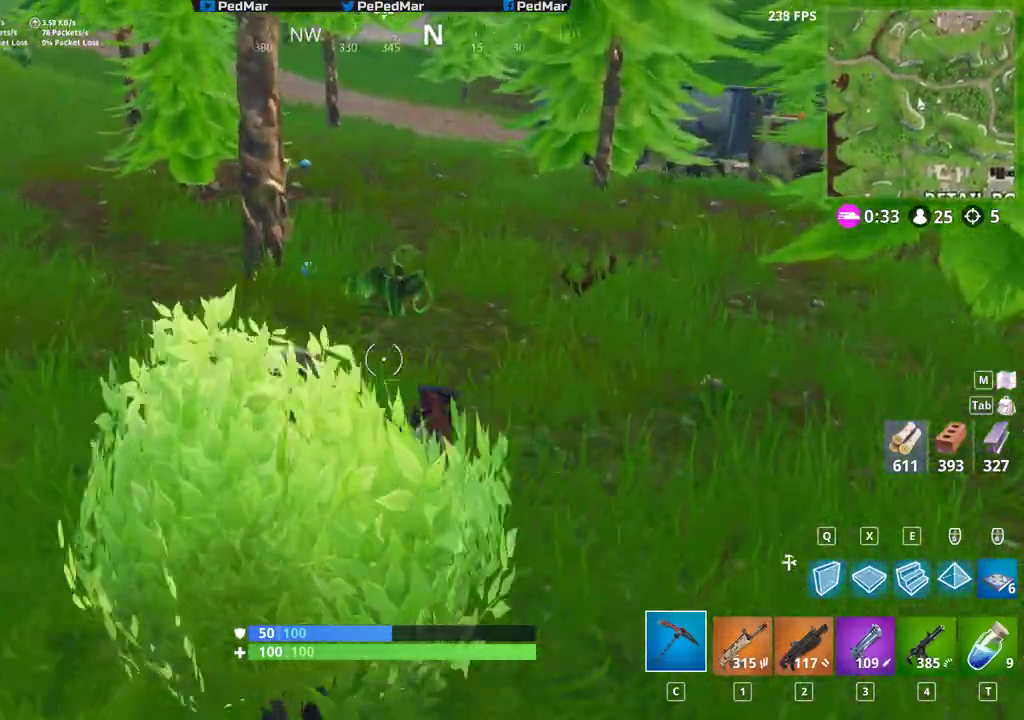
{"keys": ["shift", "w"], "mouse": [], "events": []}
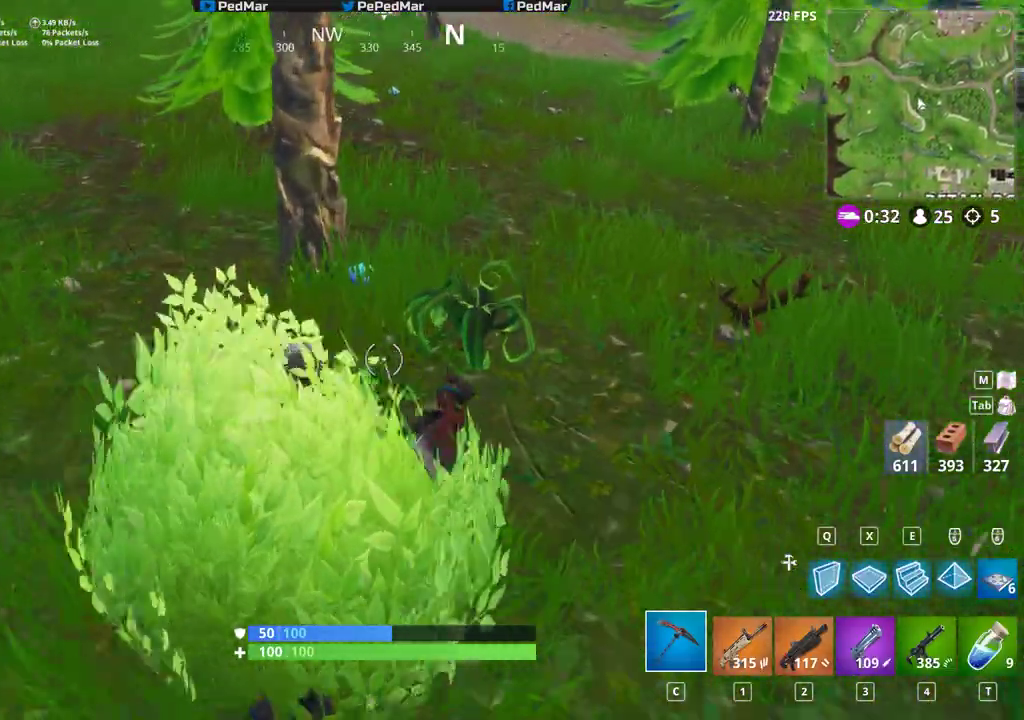
{"keys": ["f", "shift"], "mouse": [], "events": [[433, "f", "down"], [450, "w", "up"]]}
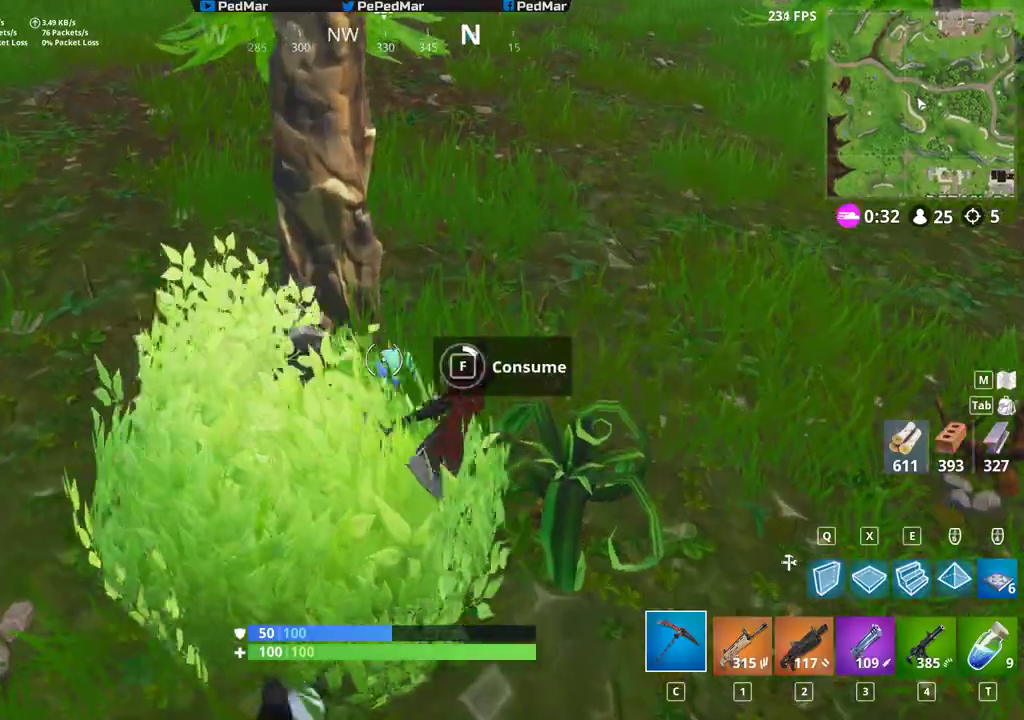
{"keys": ["f", "shift"], "mouse": [], "events": []}
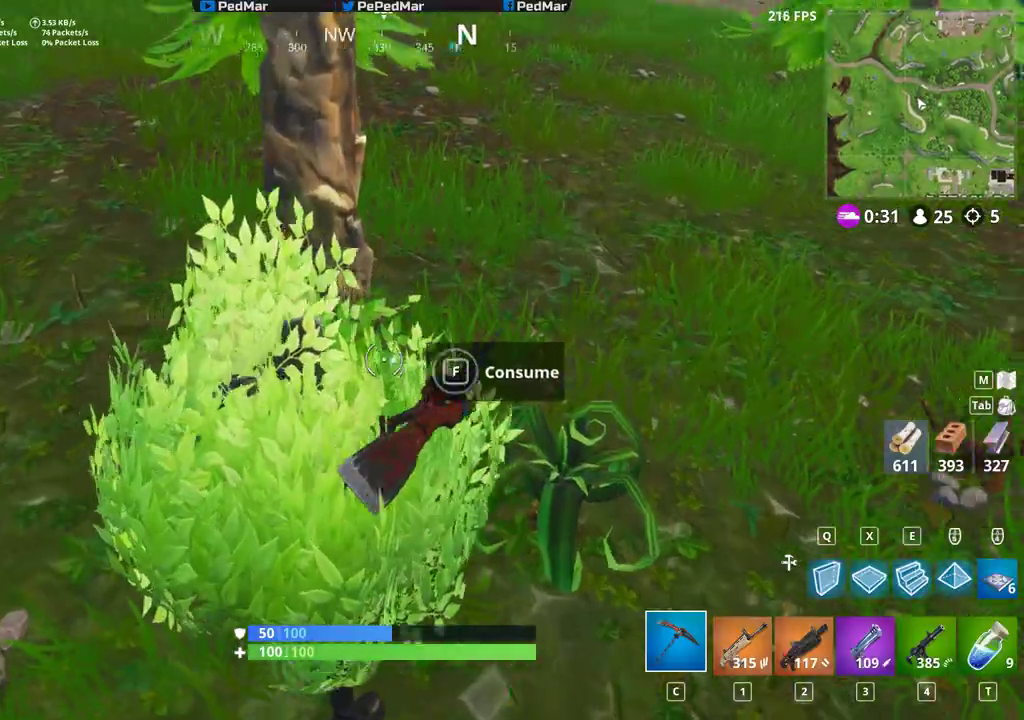
{"keys": ["d", "shift", "w"], "mouse": [], "events": [[50, "w", "down"], [150, "f", "up"], [267, "d", "down"]]}
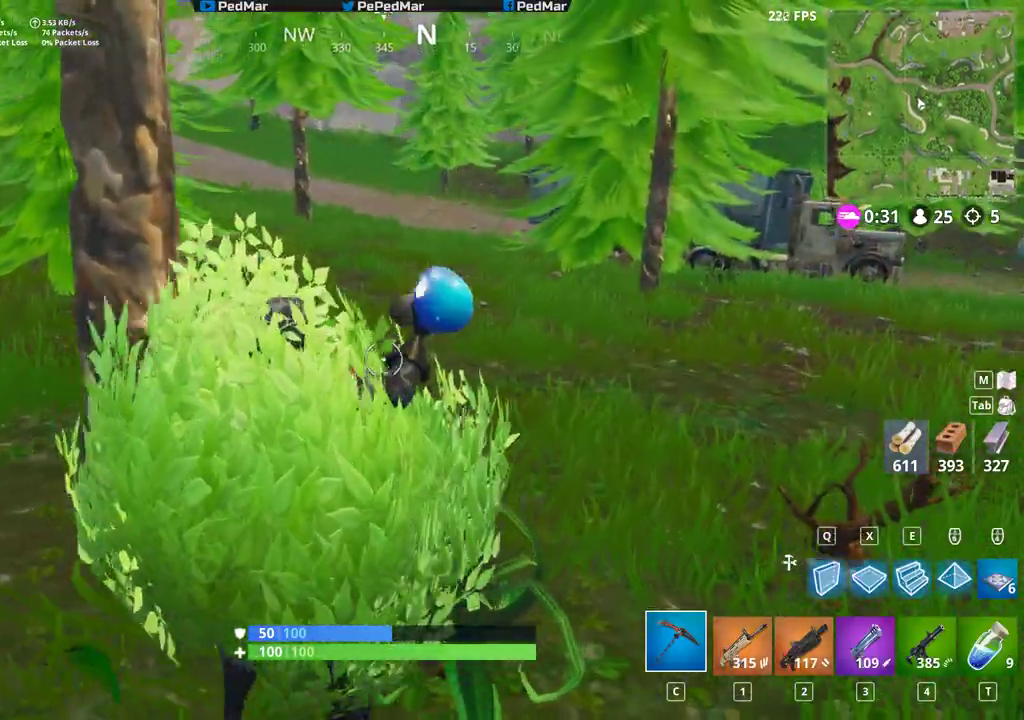
{"keys": ["shift", "w"], "mouse": [], "events": [[133, "d", "up"]]}
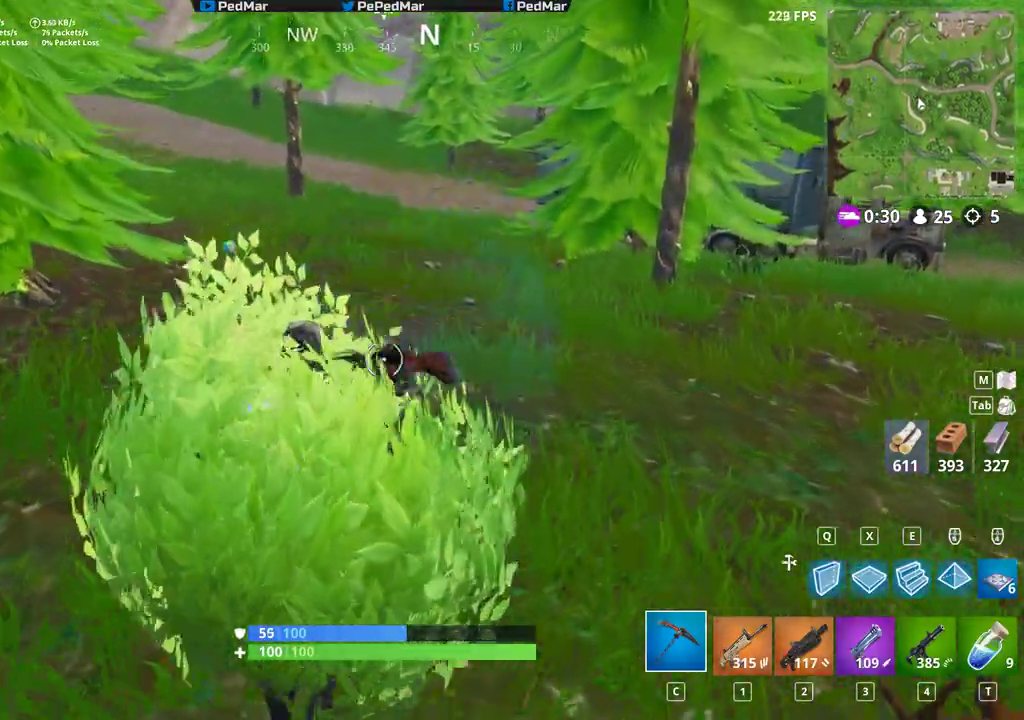
{"keys": ["shift", "w"], "mouse": [], "events": []}
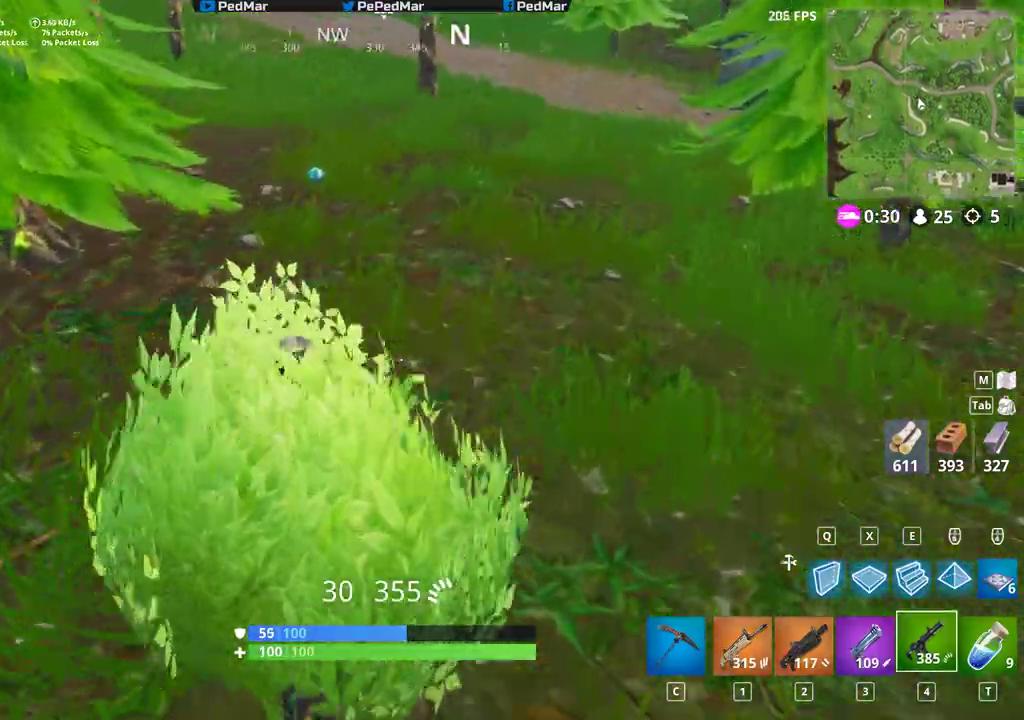
{"keys": ["shift", "w"], "mouse": [], "events": []}
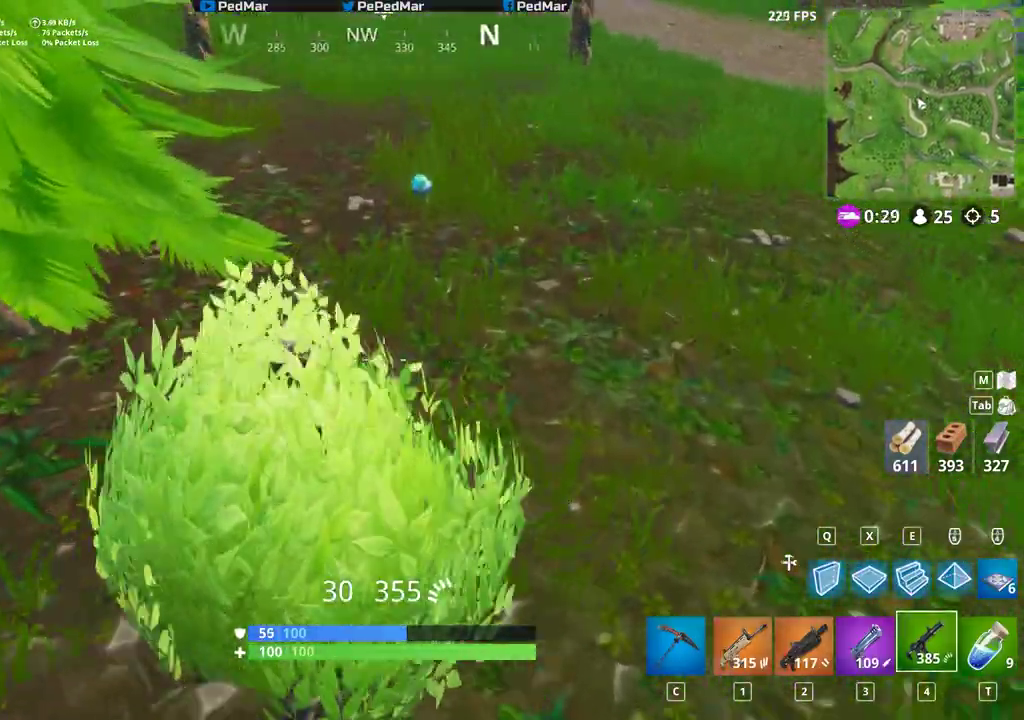
{"keys": ["shift", "w"], "mouse": [], "events": [[233, "d", "down"], [467, "d", "up"]]}
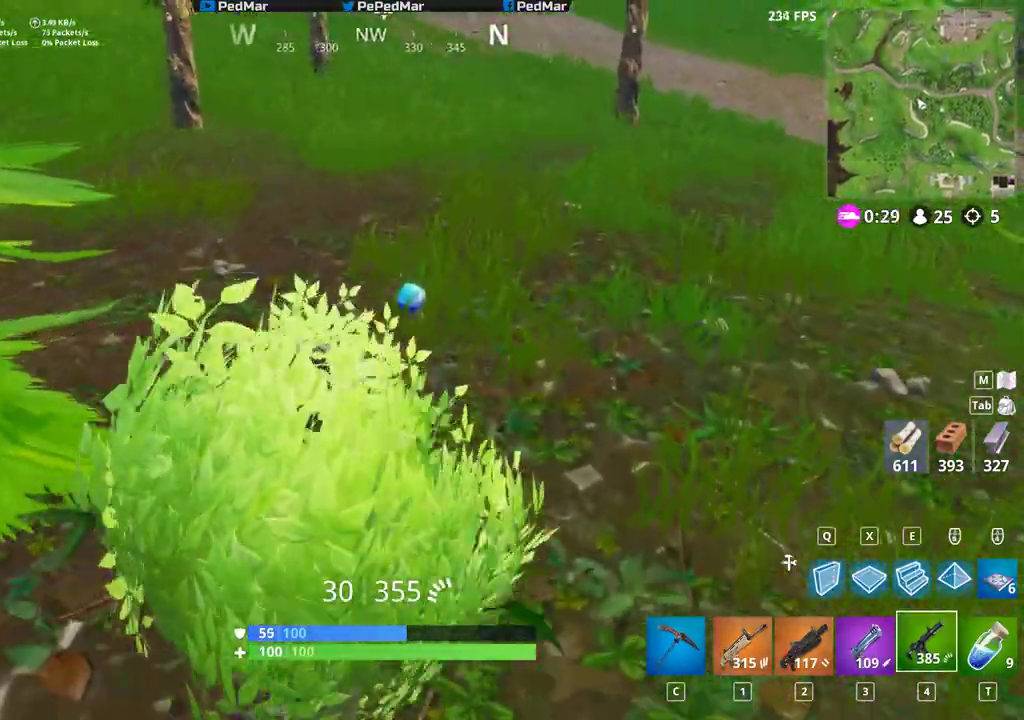
{"keys": ["f", "shift"], "mouse": [], "events": [[317, "f", "down"], [383, "w", "up"]]}
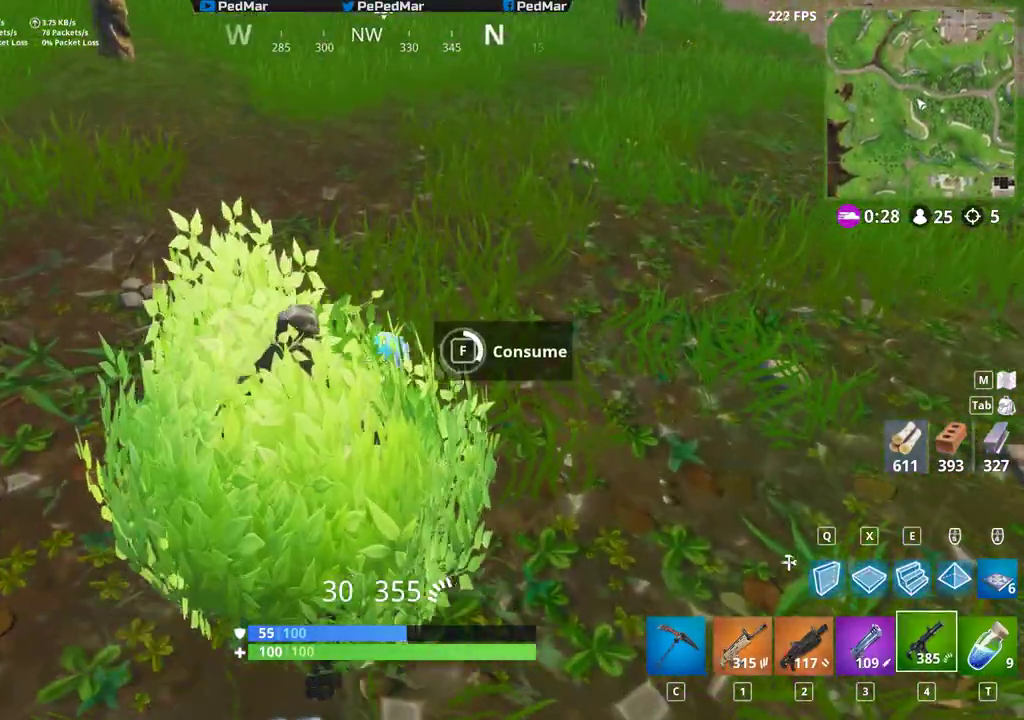
{"keys": ["f", "shift", "w"], "mouse": [], "events": [[450, "w", "down"]]}
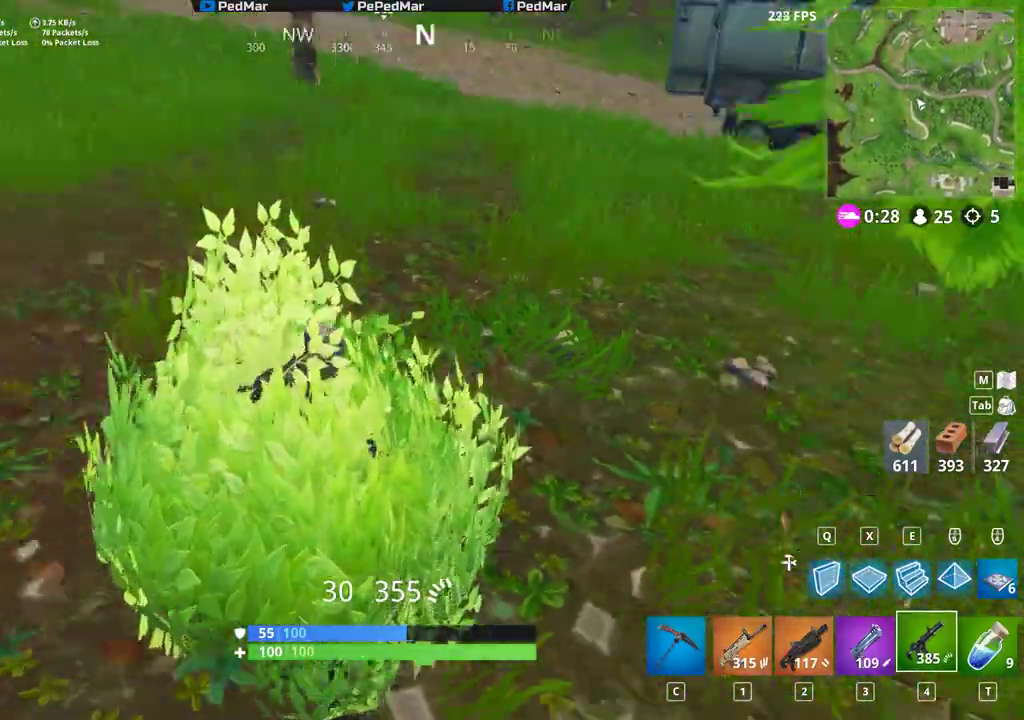
{"keys": ["shift", "w"], "mouse": [], "events": [[17, "f", "up"]]}
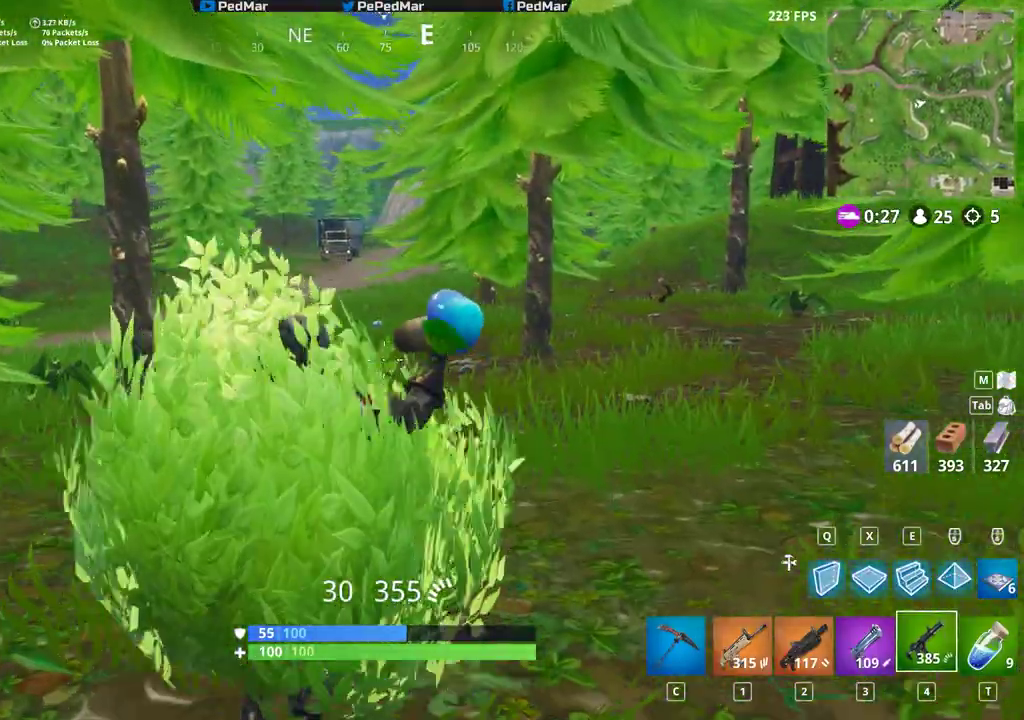
{"keys": ["d", "shift", "w"], "mouse": [], "events": [[467, "d", "down"]]}
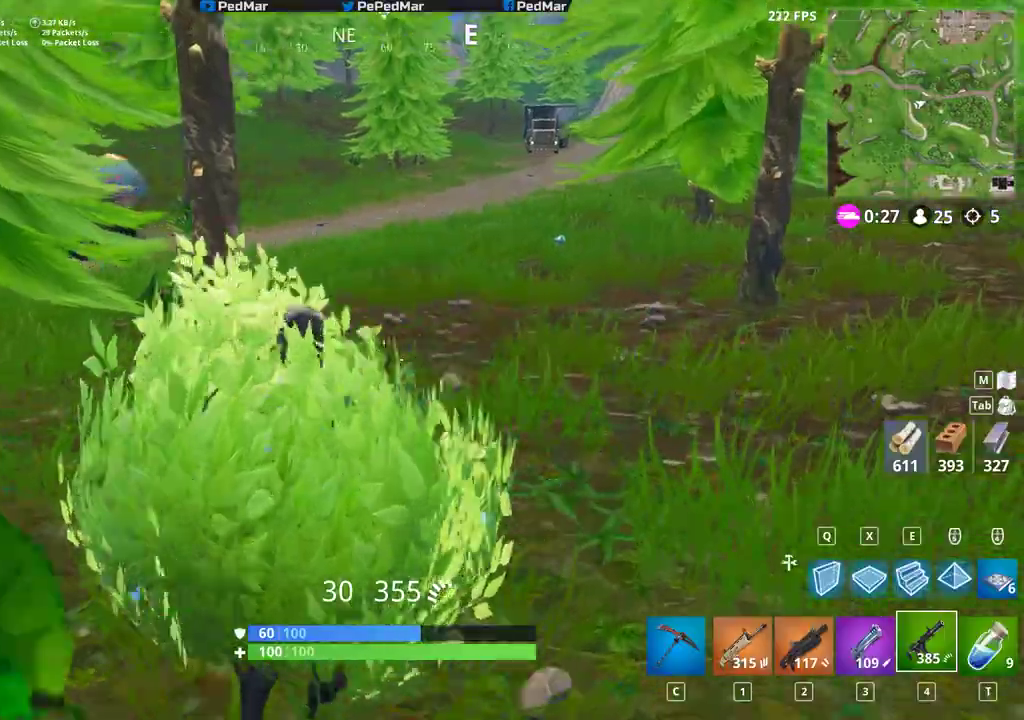
{"keys": ["d", "shift", "w"], "mouse": [], "events": []}
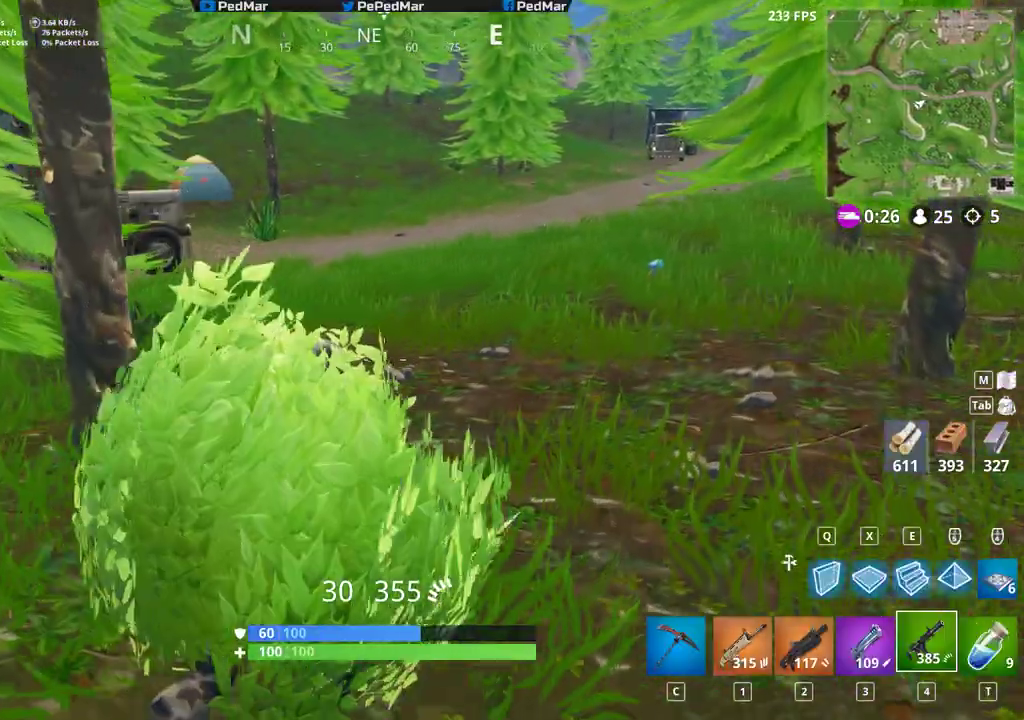
{"keys": ["d", "shift", "w"], "mouse": [], "events": []}
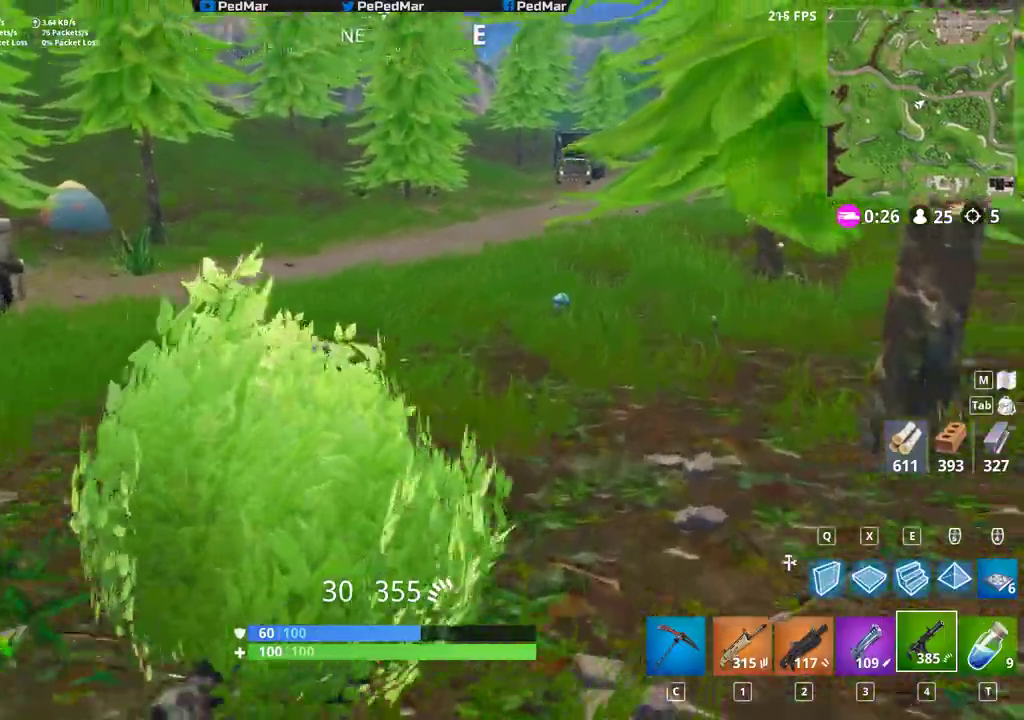
{"keys": ["shift", "w"], "mouse": [], "events": [[250, "d", "up"]]}
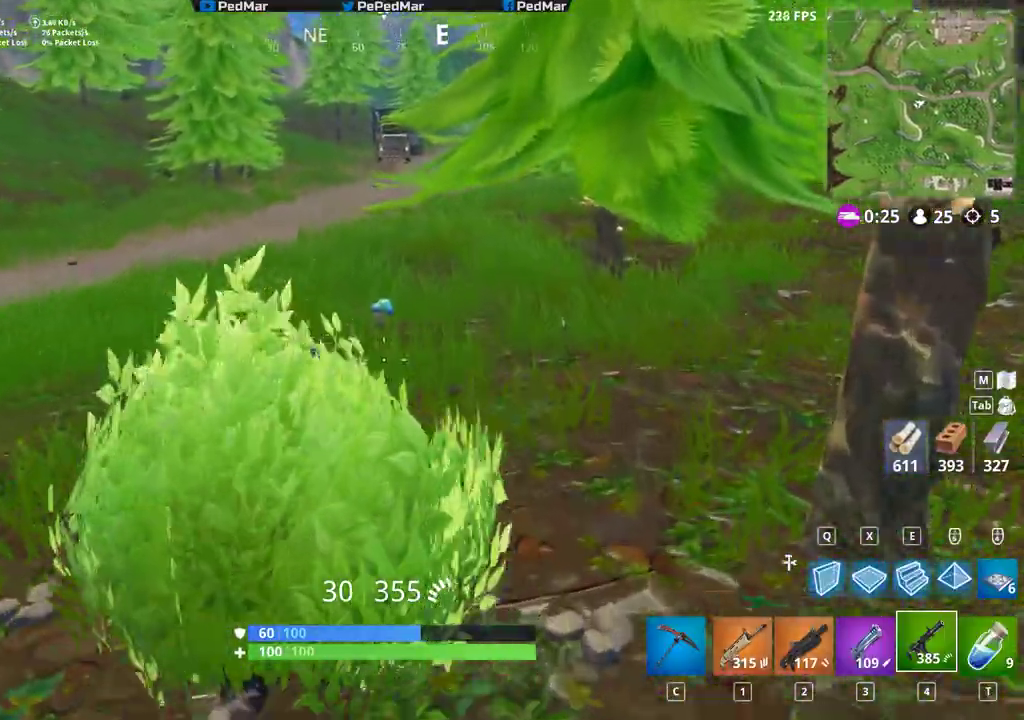
{"keys": ["shift", "w"], "mouse": [], "events": []}
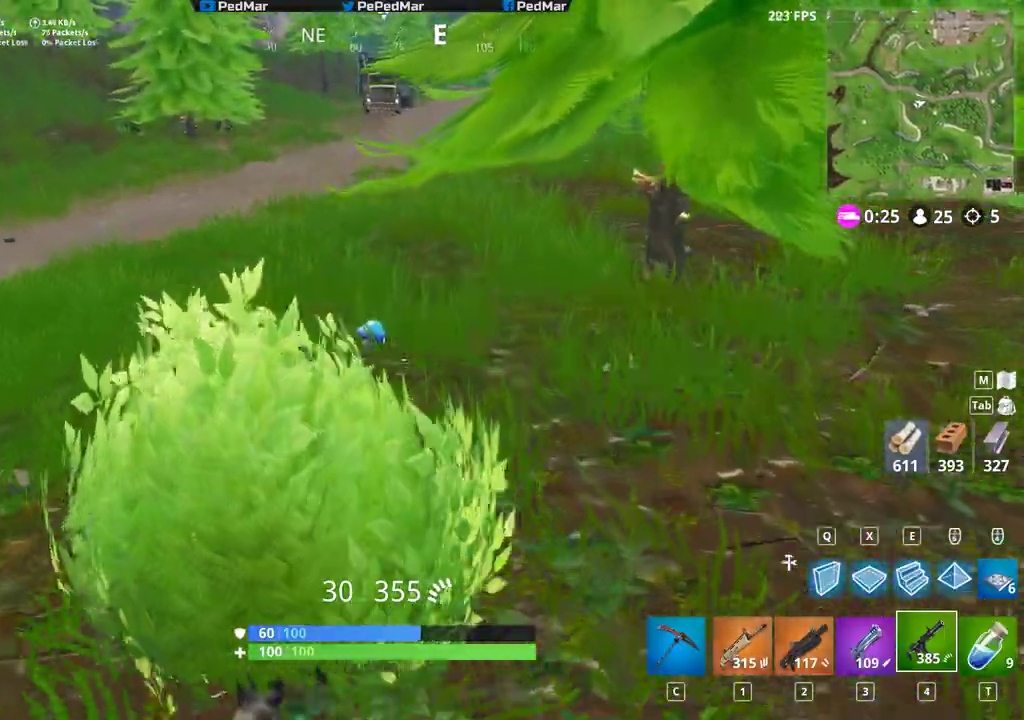
{"keys": ["f", "shift"], "mouse": [], "events": [[367, "f", "down"], [433, "w", "up"]]}
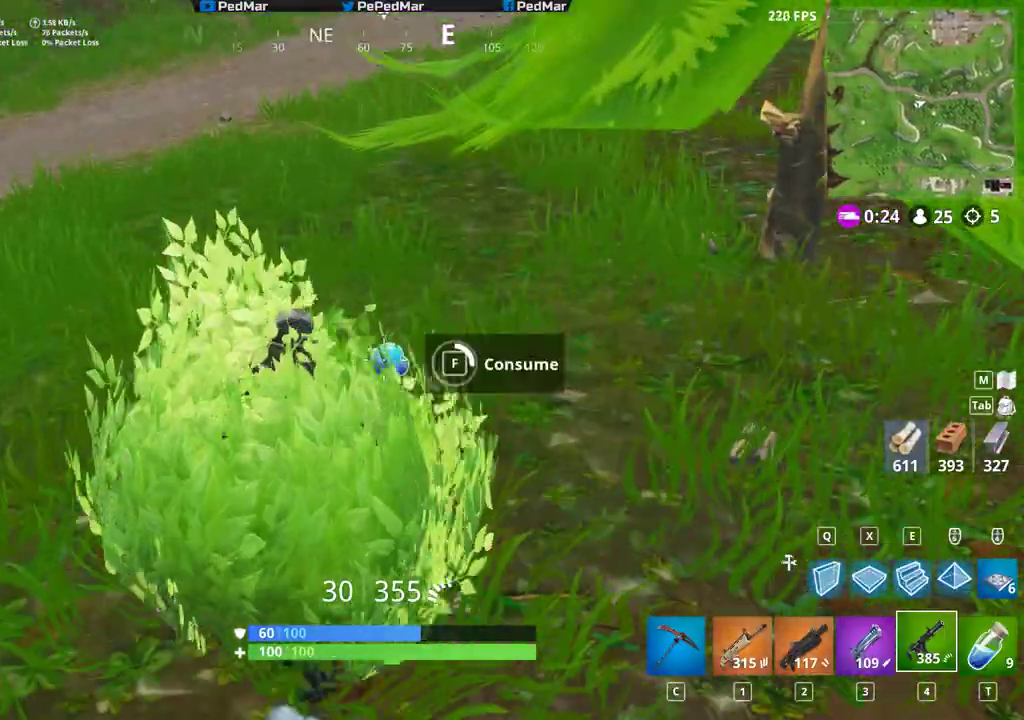
{"keys": ["f", "shift"], "mouse": [], "events": []}
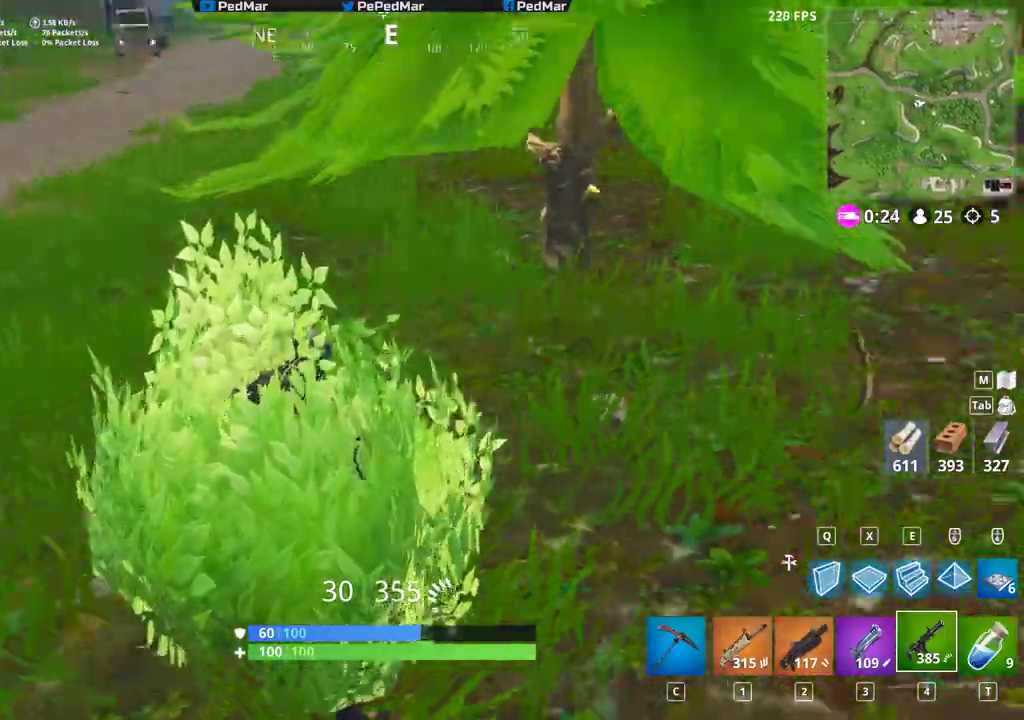
{"keys": ["shift", "w"], "mouse": [], "events": [[17, "w", "down"], [100, "f", "up"]]}